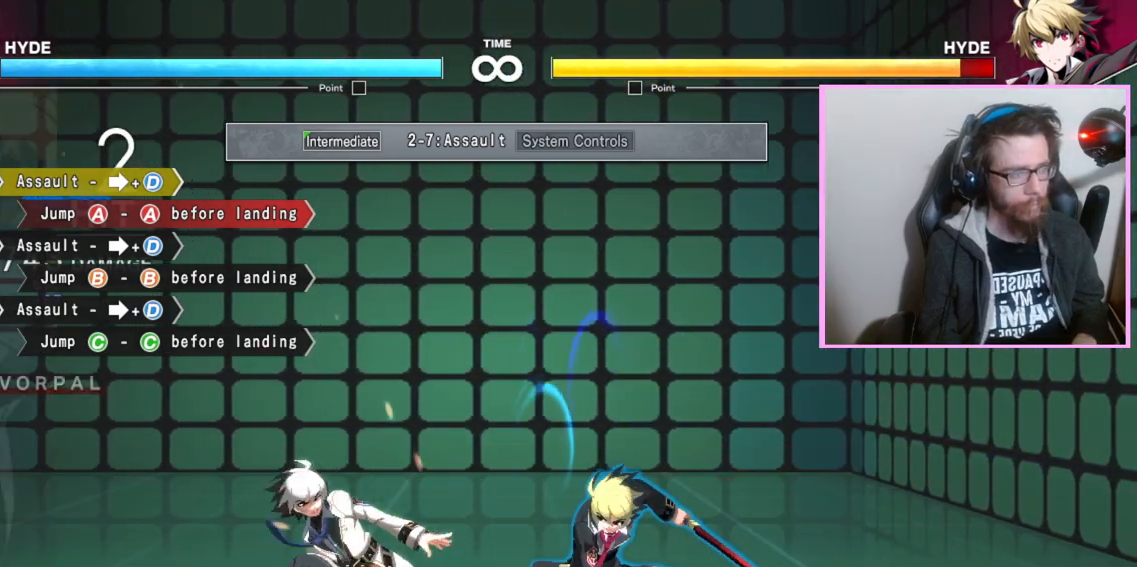
Gameplay with a controller (arcade stick); each line is a JSON object with the inputs held at the frame after it. "events" lists button and stick changes between this image and that frame as [ms after this image, input, new state], when the widget could be followed in between. Not read: L3 R3 other_buttons.
{"buttons": [], "events": [[33, "B", "up"], [233, "C", "down"], [350, "C", "up"]]}
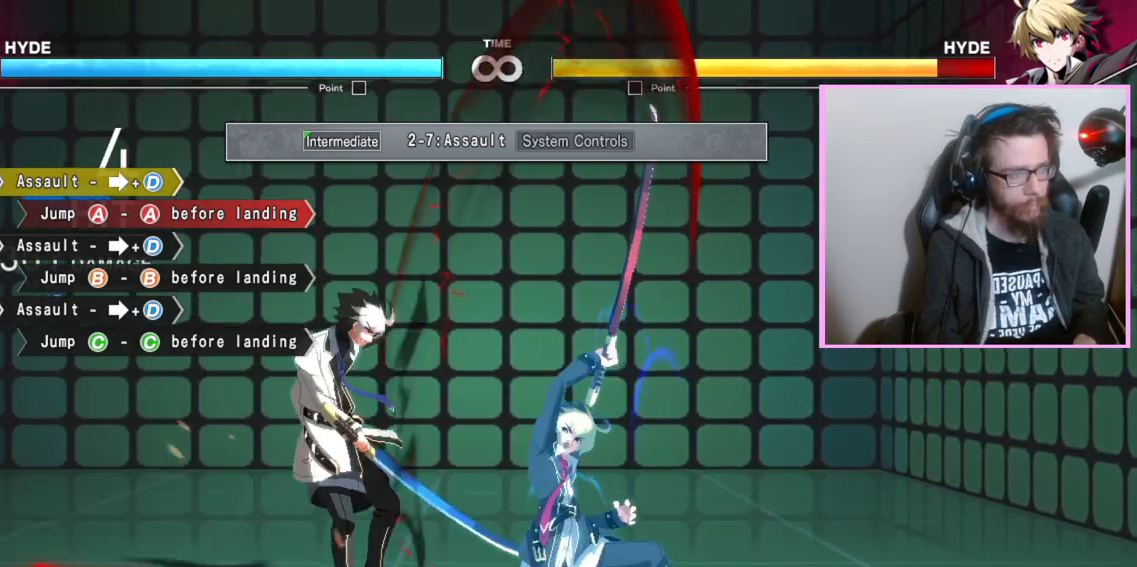
{"buttons": ["B"], "events": [[417, "B", "down"]]}
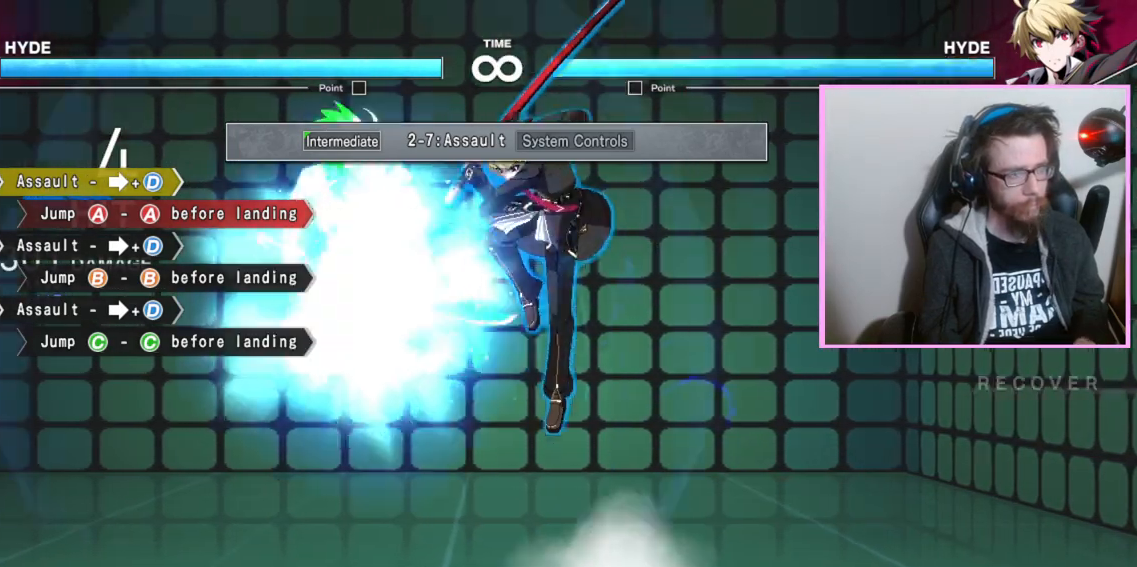
{"buttons": [], "events": [[17, "B", "up"], [83, "C", "down"], [167, "C", "up"]]}
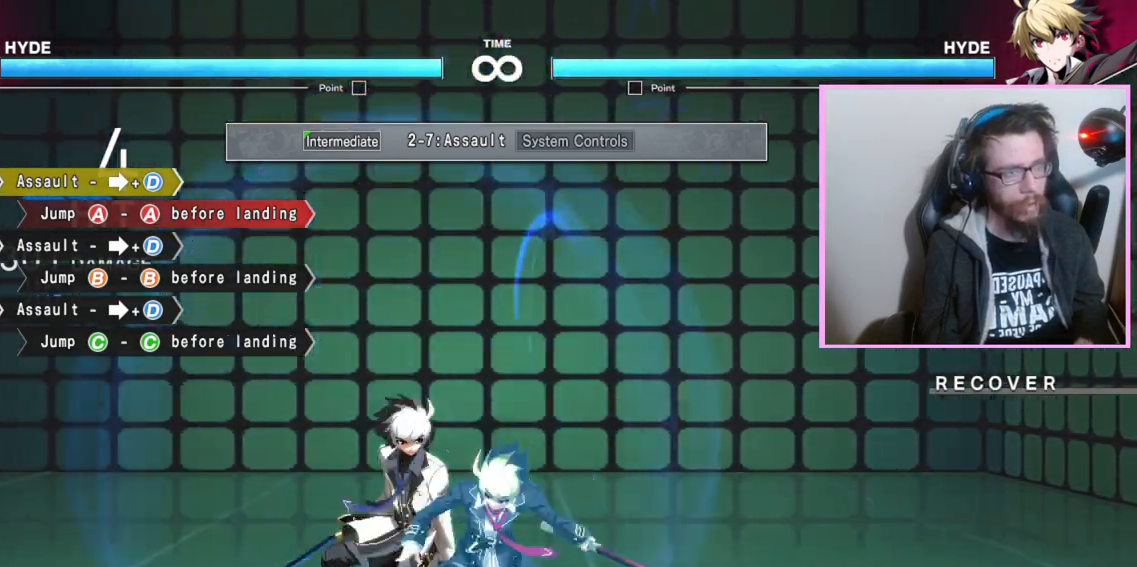
{"buttons": [], "events": []}
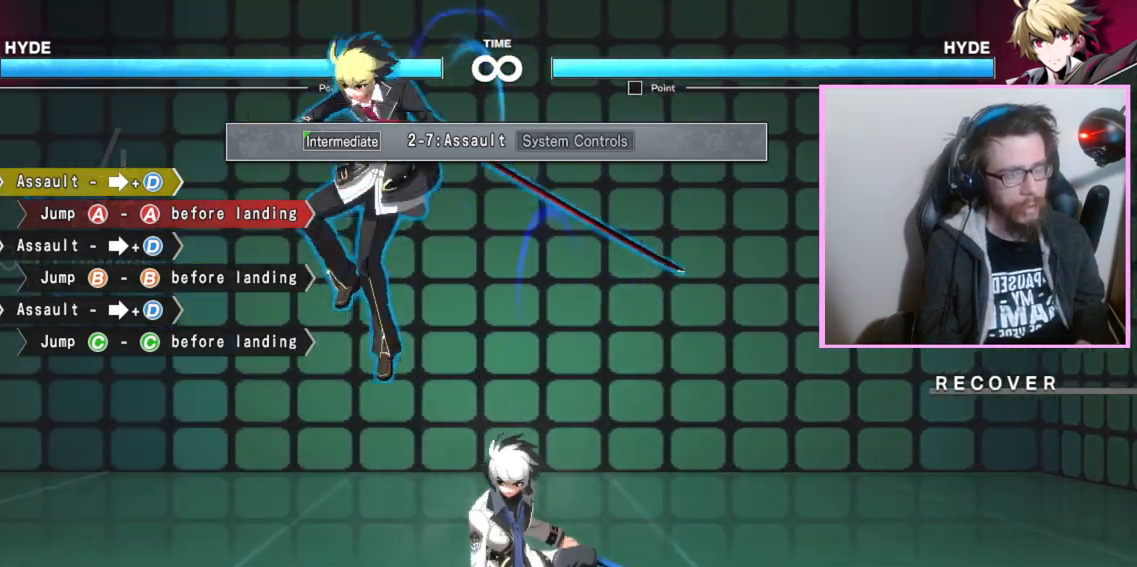
{"buttons": [], "events": []}
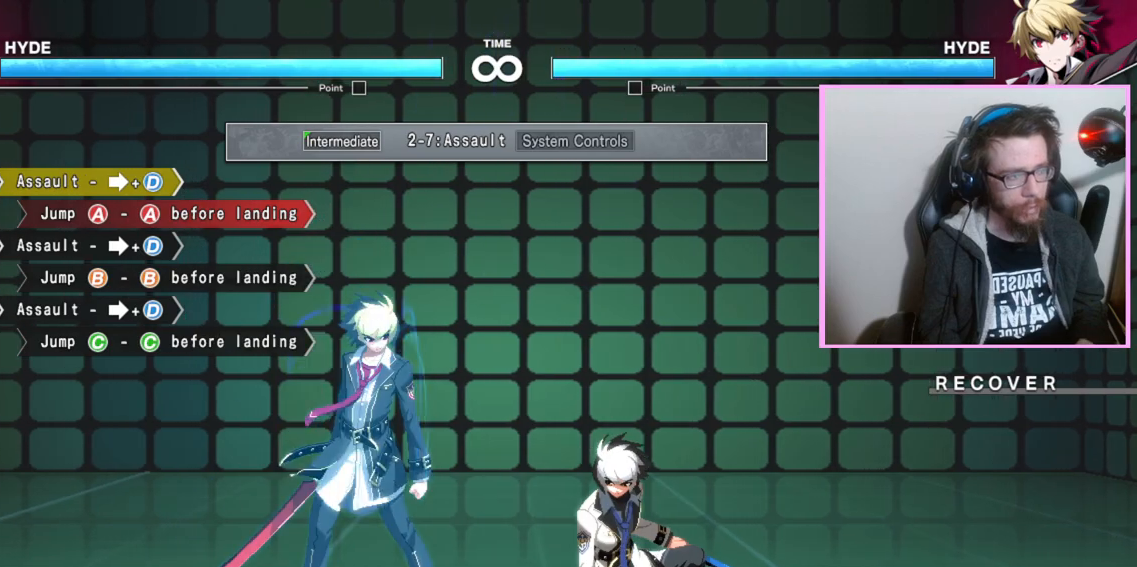
{"buttons": [], "events": []}
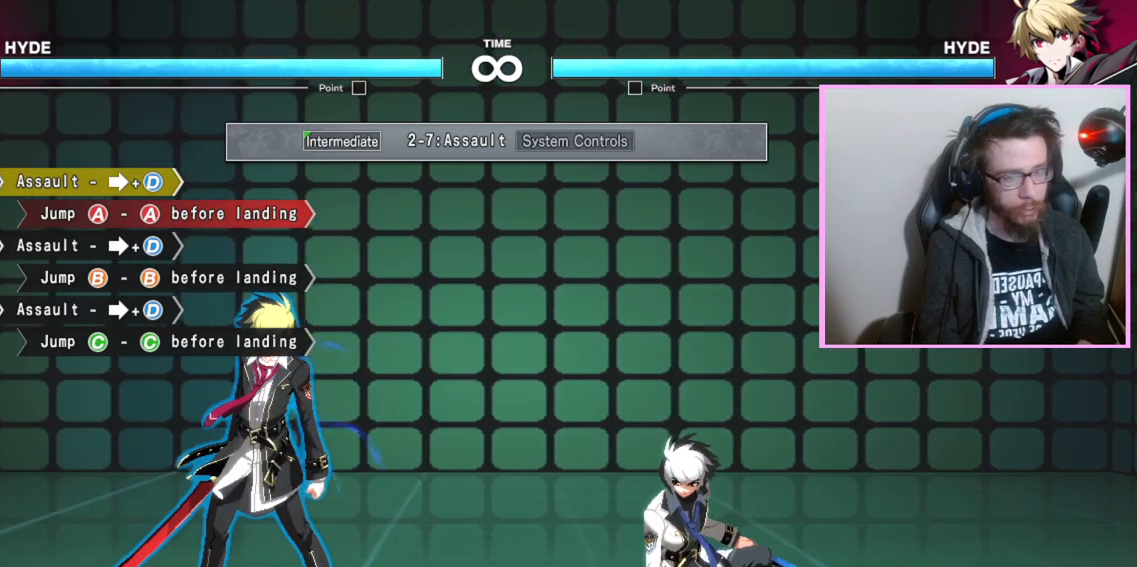
{"buttons": [], "events": []}
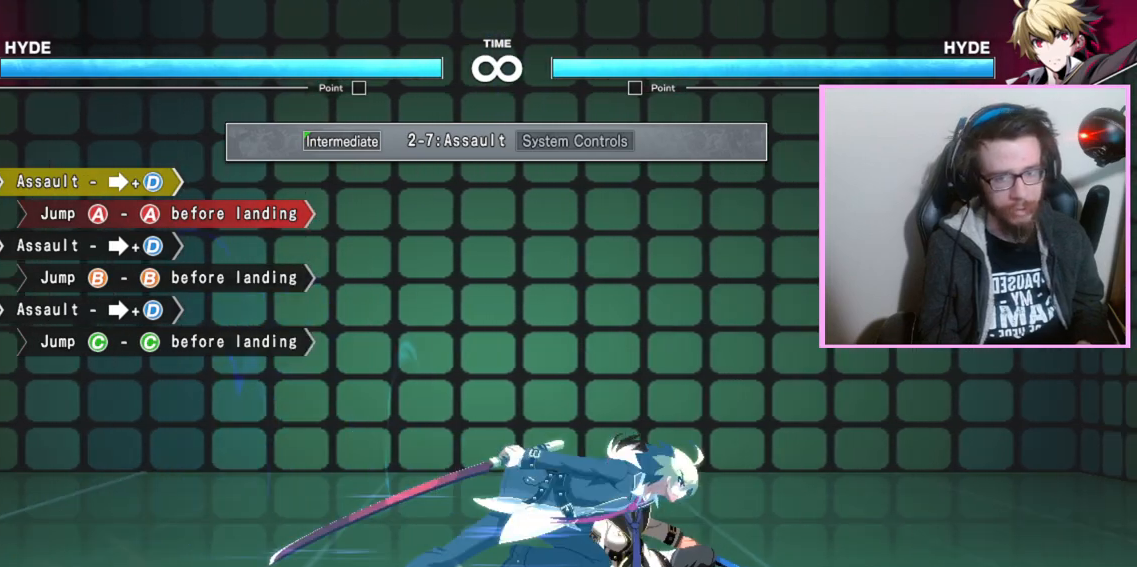
{"buttons": [], "events": []}
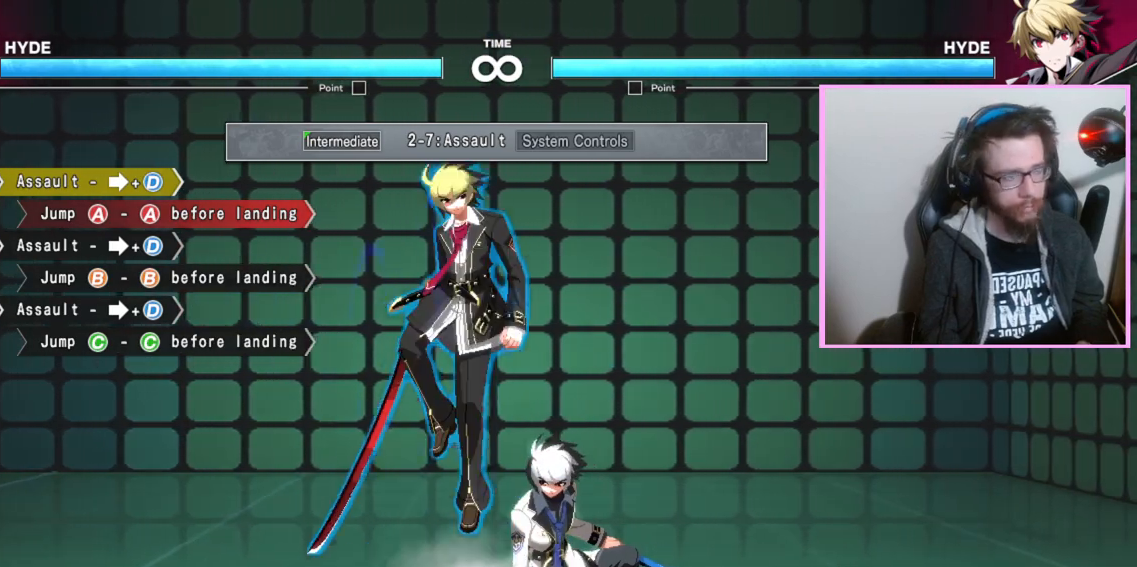
{"buttons": [], "events": [[300, "C", "down"], [383, "C", "up"]]}
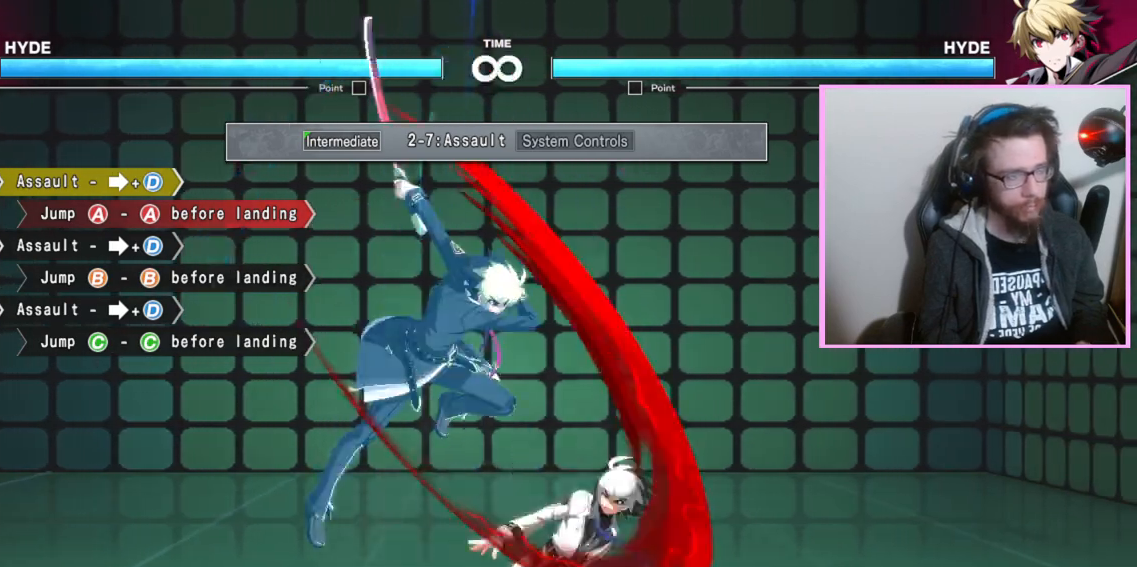
{"buttons": [], "events": []}
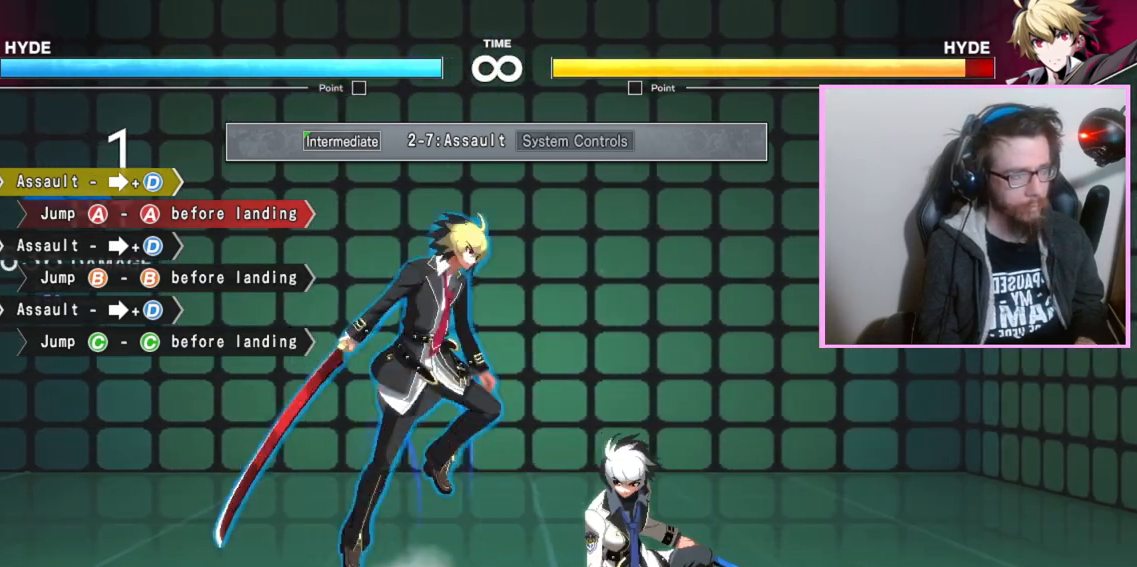
{"buttons": [], "events": [[133, "A", "down"], [167, "A", "up"], [200, "A", "down"], [250, "A", "up"]]}
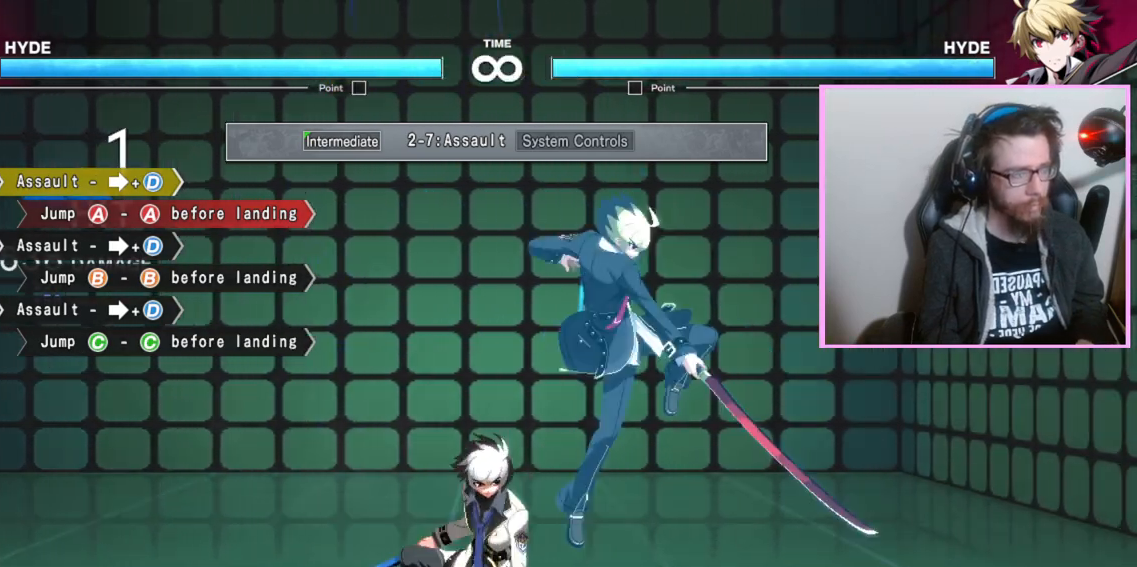
{"buttons": [], "events": []}
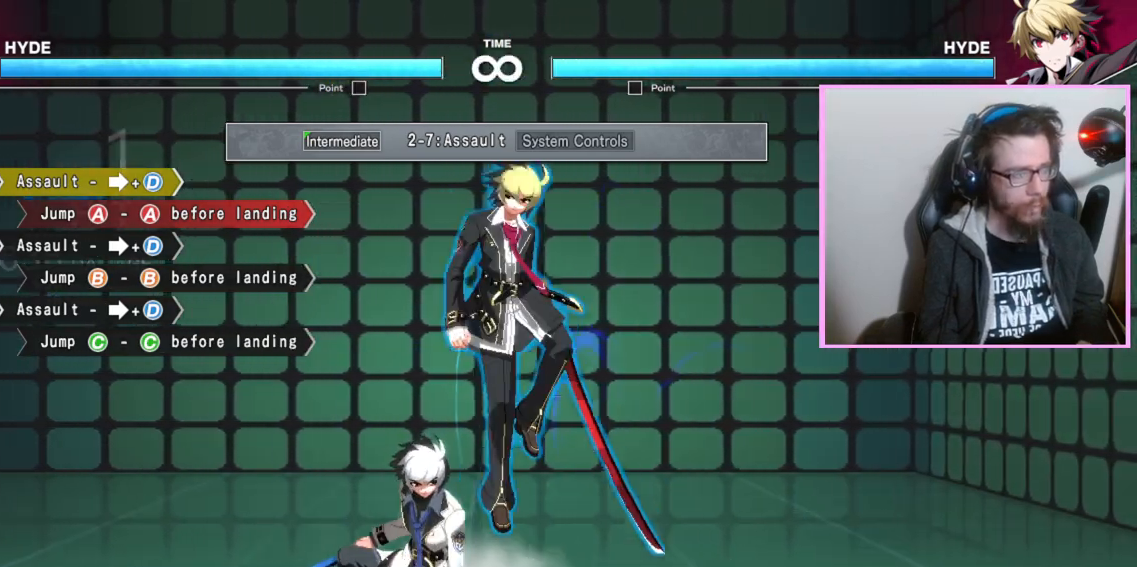
{"buttons": [], "events": [[350, "C", "down"], [467, "C", "up"]]}
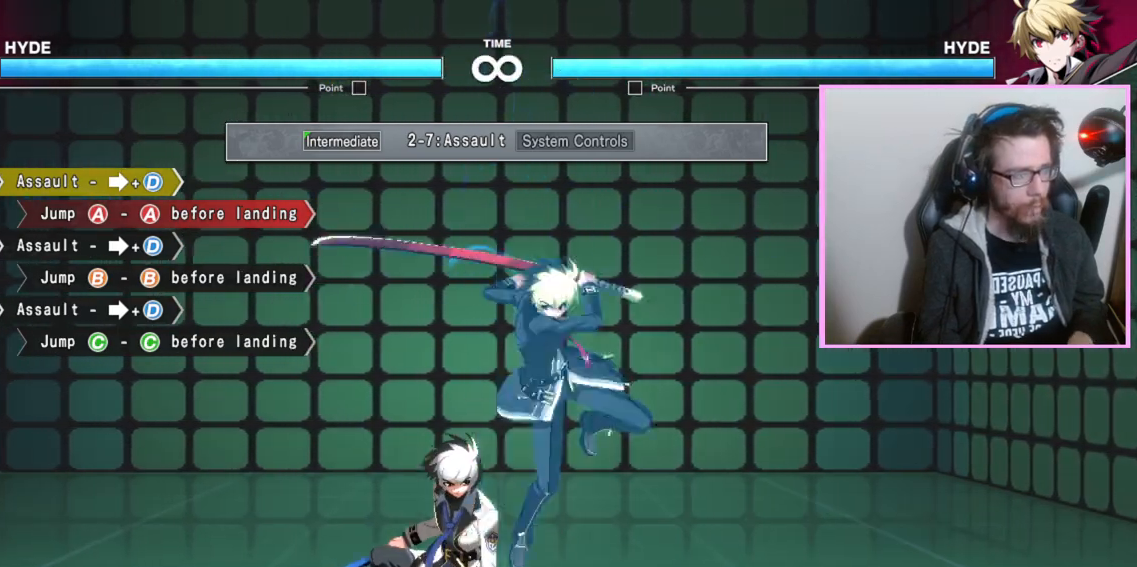
{"buttons": [], "events": []}
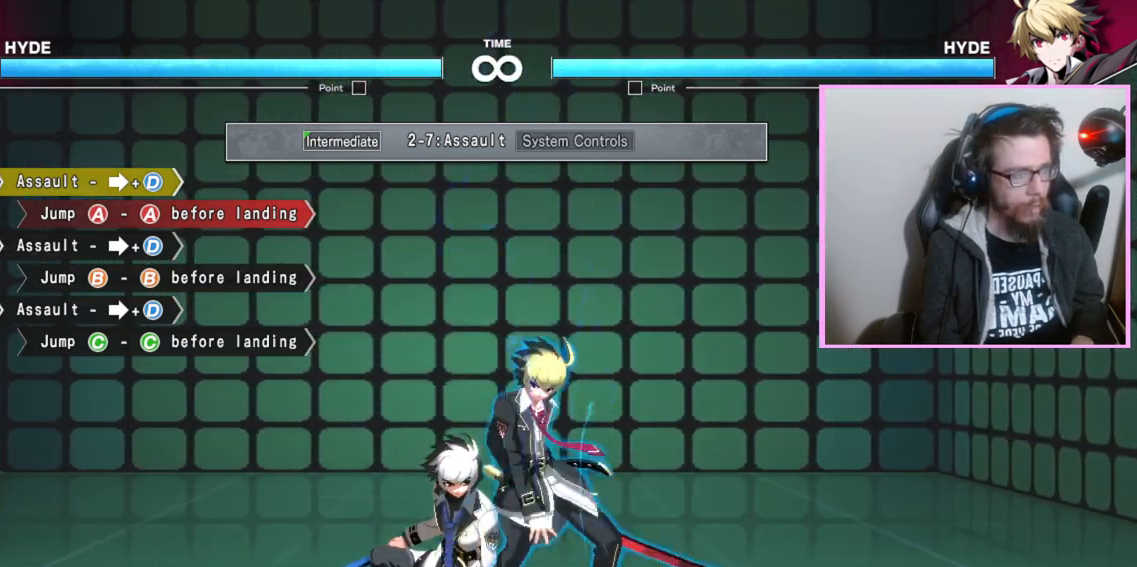
{"buttons": [], "events": [[367, "C", "down"], [483, "C", "up"]]}
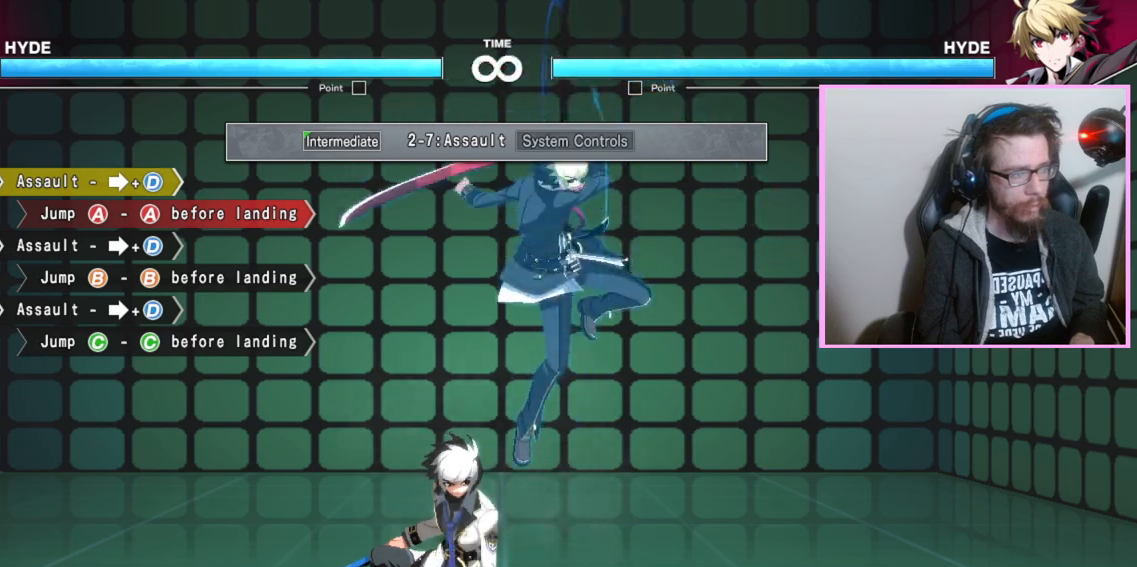
{"buttons": [], "events": [[350, "B", "down"], [367, "B", "up"], [400, "B", "down"], [450, "B", "up"]]}
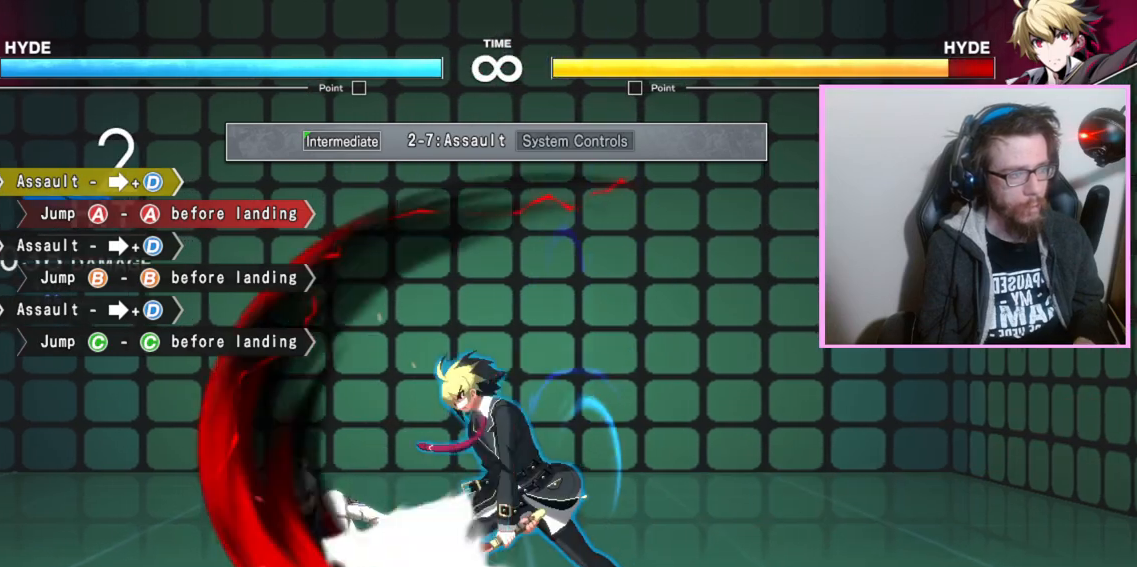
{"buttons": [], "events": [[83, "C", "down"], [183, "C", "up"]]}
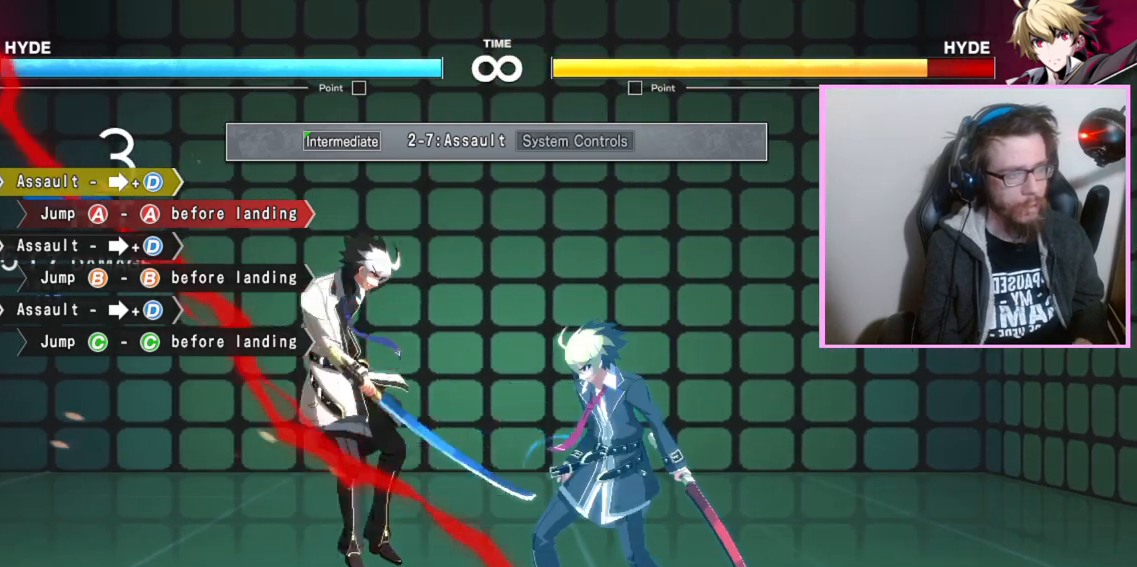
{"buttons": [], "events": [[117, "B", "down"], [133, "B", "up"], [167, "B", "down"], [200, "B", "up"], [367, "C", "down"], [467, "C", "up"]]}
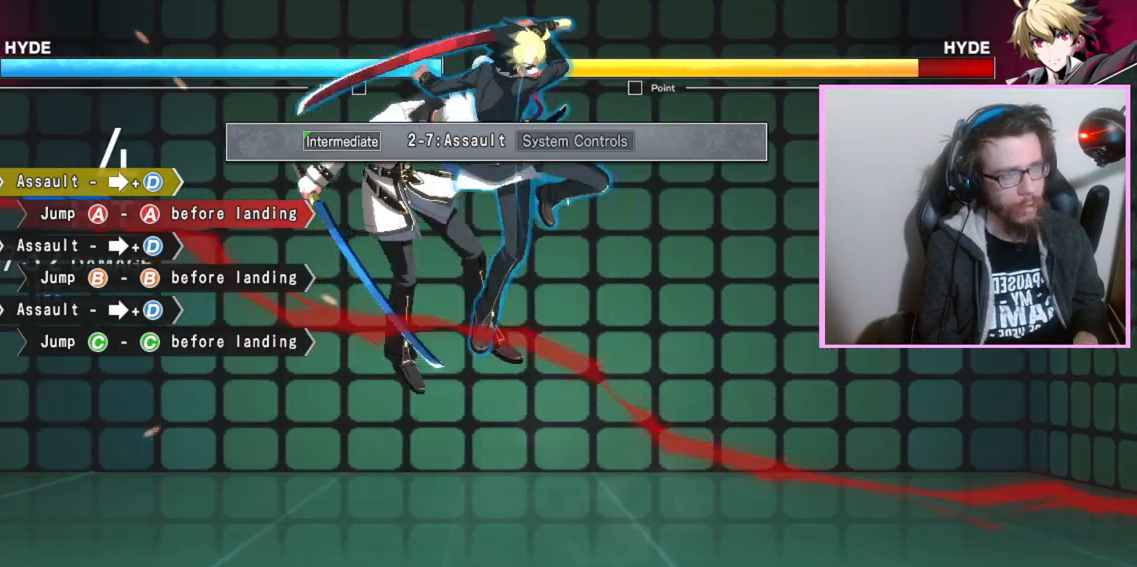
{"buttons": [], "events": []}
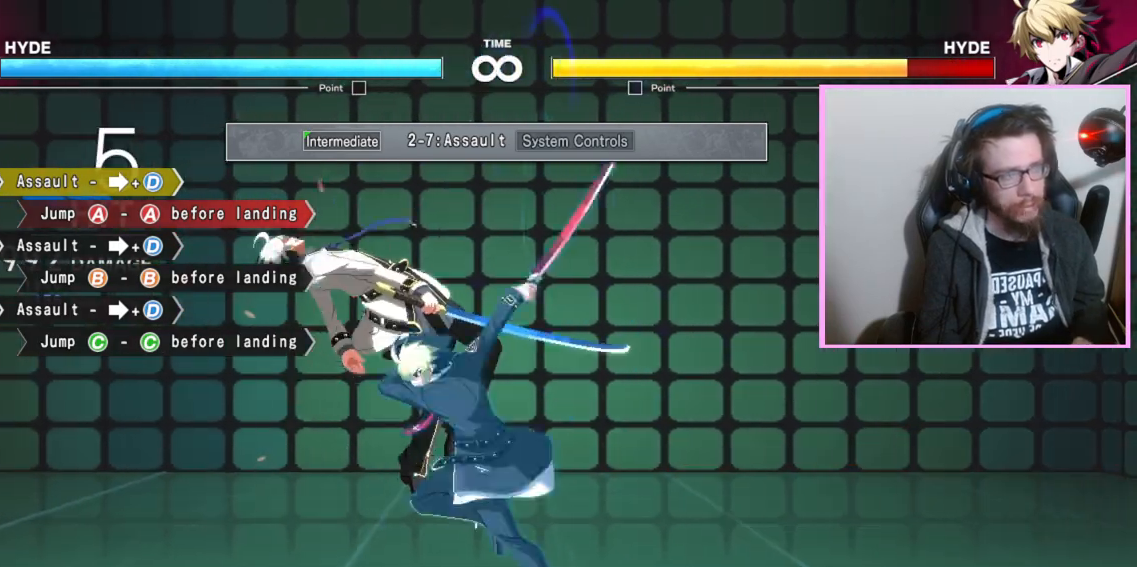
{"buttons": [], "events": []}
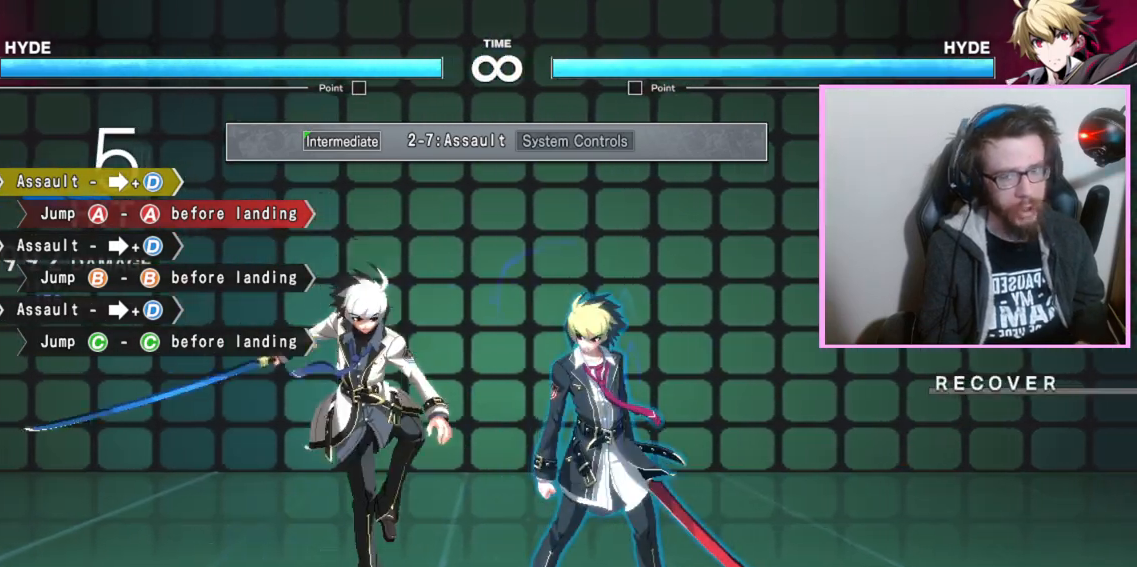
{"buttons": [], "events": []}
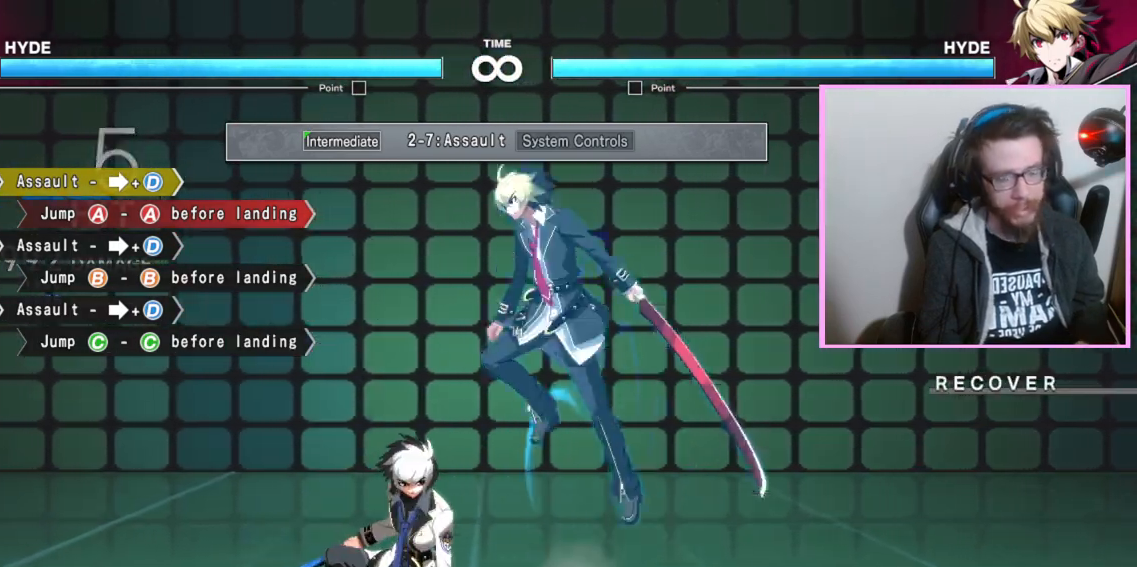
{"buttons": [], "events": []}
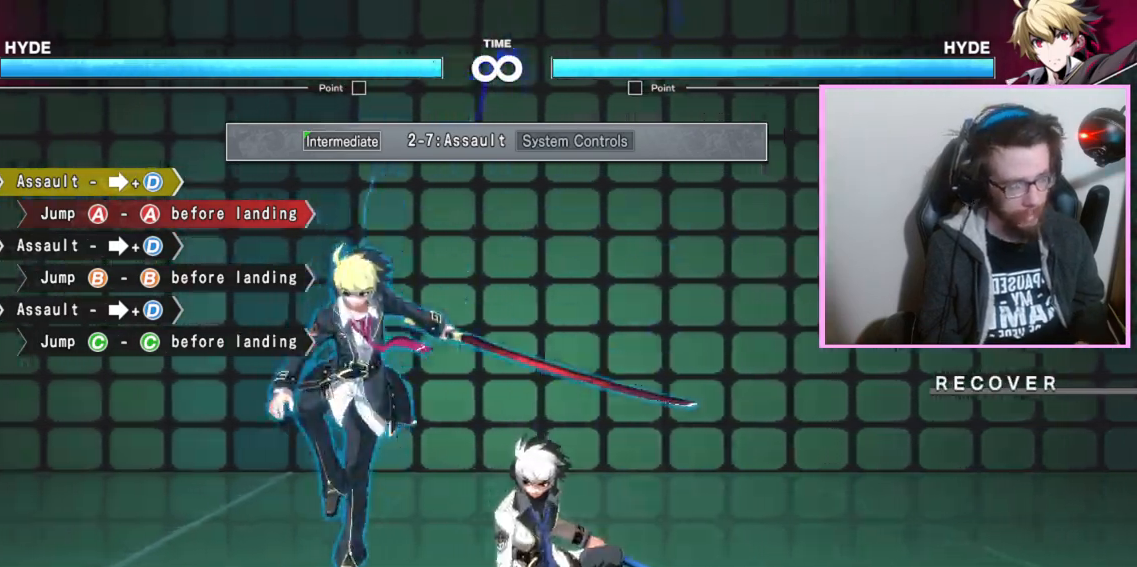
{"buttons": [], "events": []}
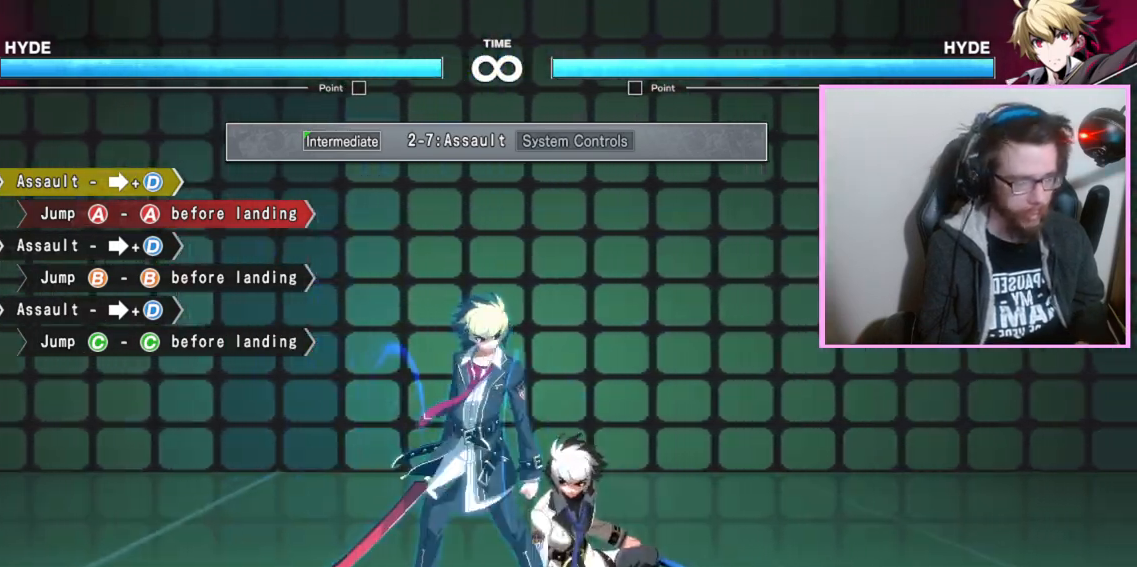
{"buttons": [], "events": []}
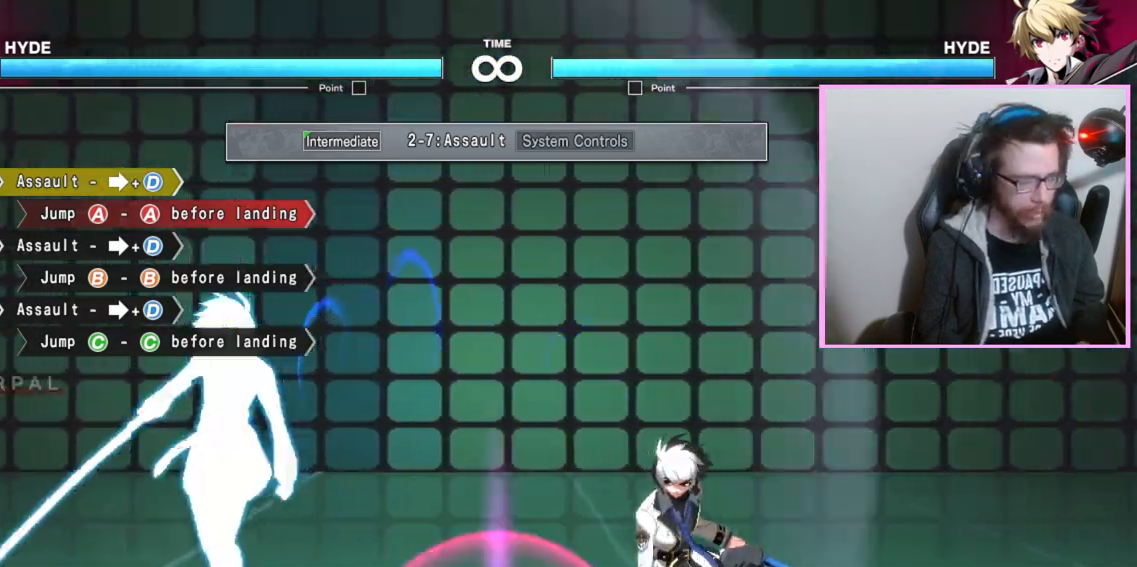
{"buttons": [], "events": []}
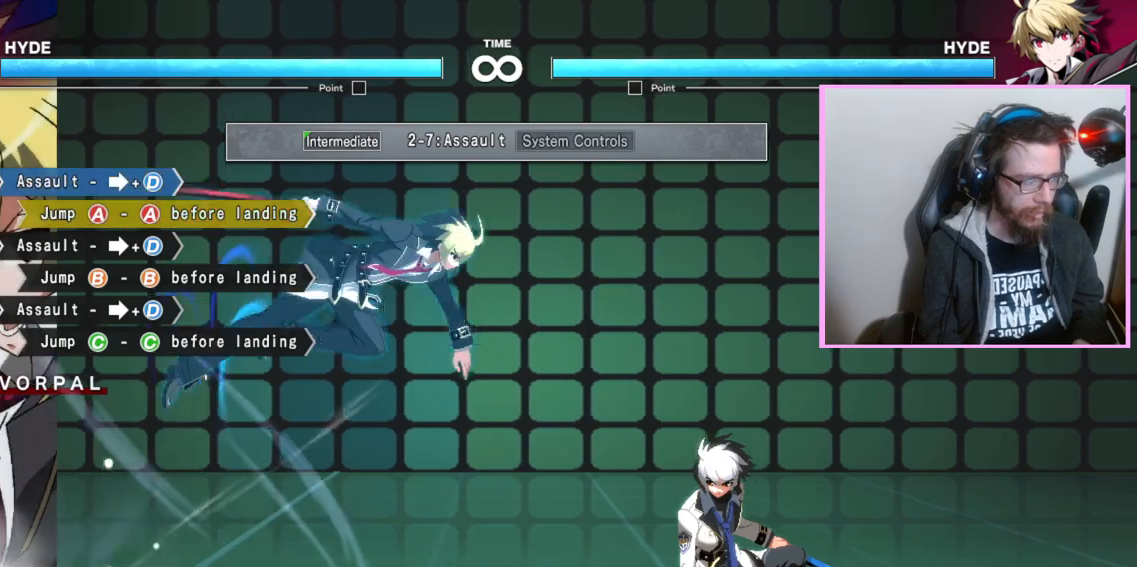
{"buttons": ["B"], "events": [[67, "C", "down"], [150, "C", "up"], [283, "B", "down"], [333, "B", "up"], [417, "B", "down"], [450, "B", "up"], [500, "B", "down"]]}
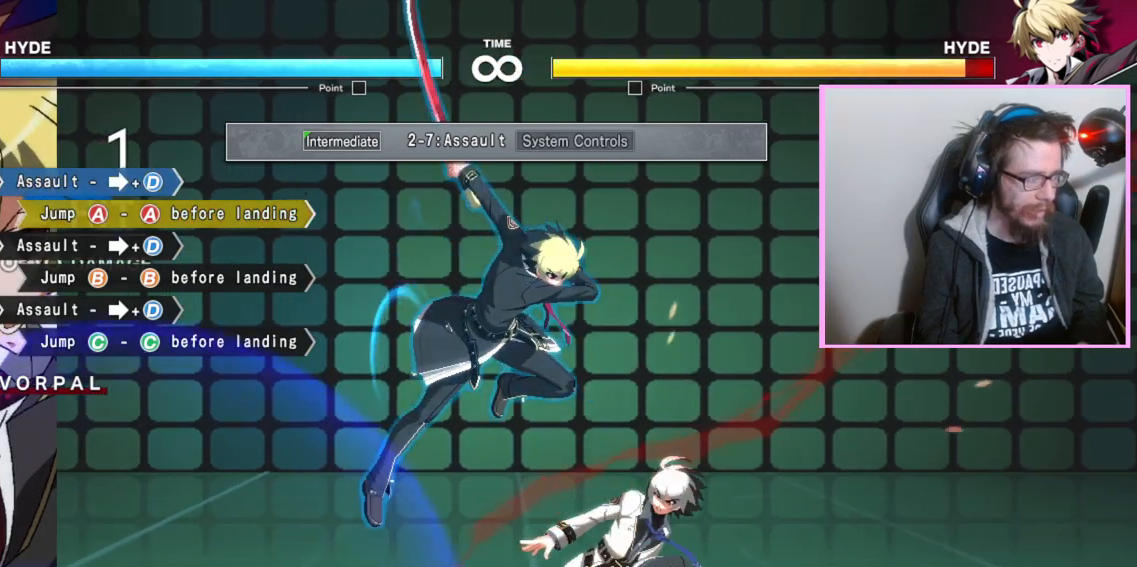
{"buttons": [], "events": [[33, "B", "up"], [83, "B", "down"], [150, "B", "up"]]}
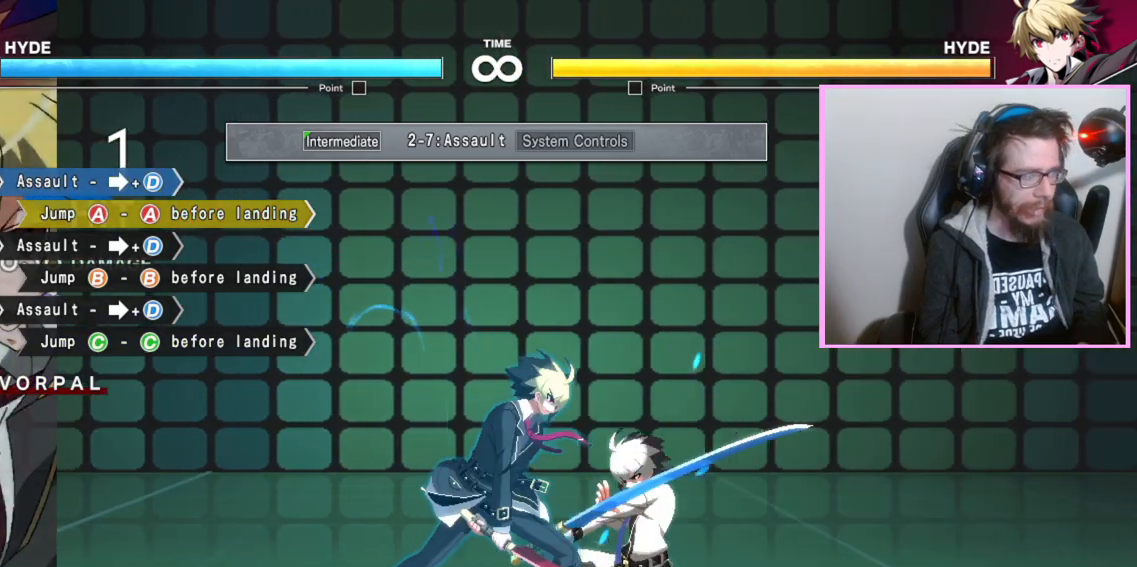
{"buttons": [], "events": []}
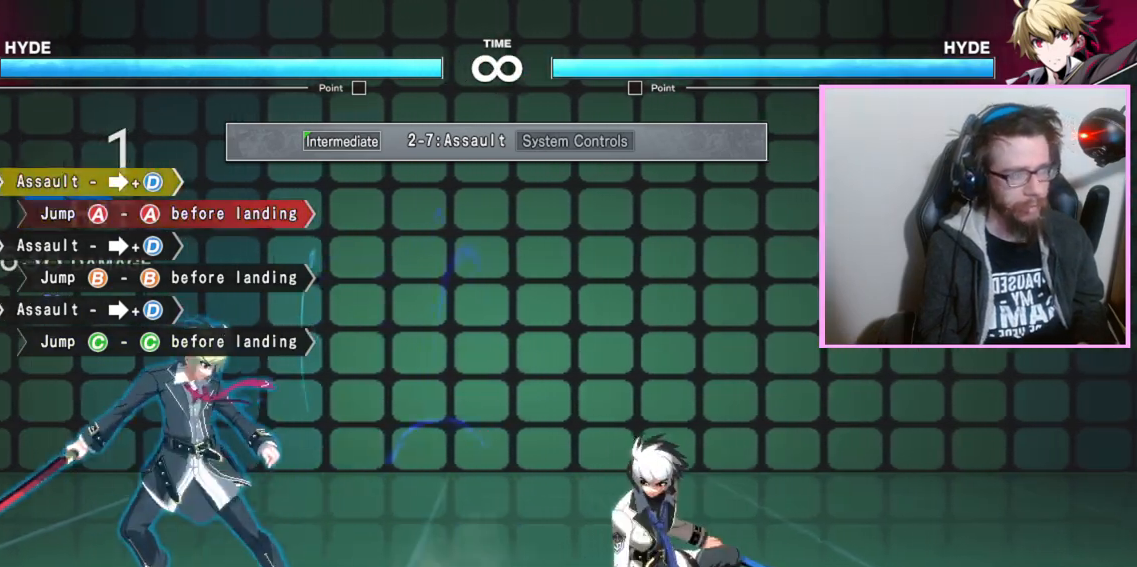
{"buttons": [], "events": []}
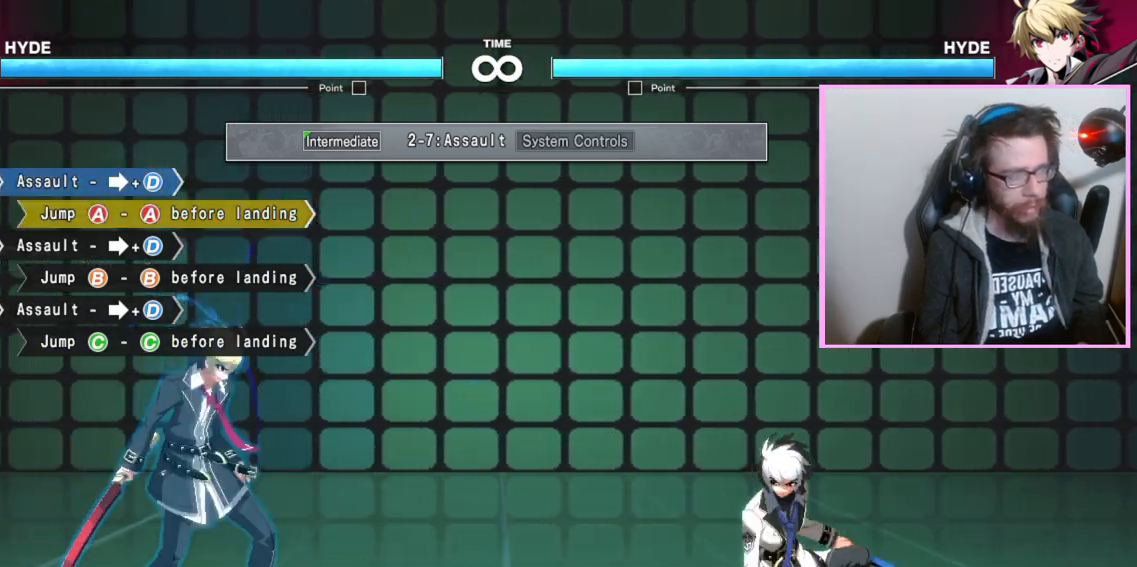
{"buttons": ["C"], "events": [[283, "B", "down"], [333, "B", "up"], [467, "C", "down"]]}
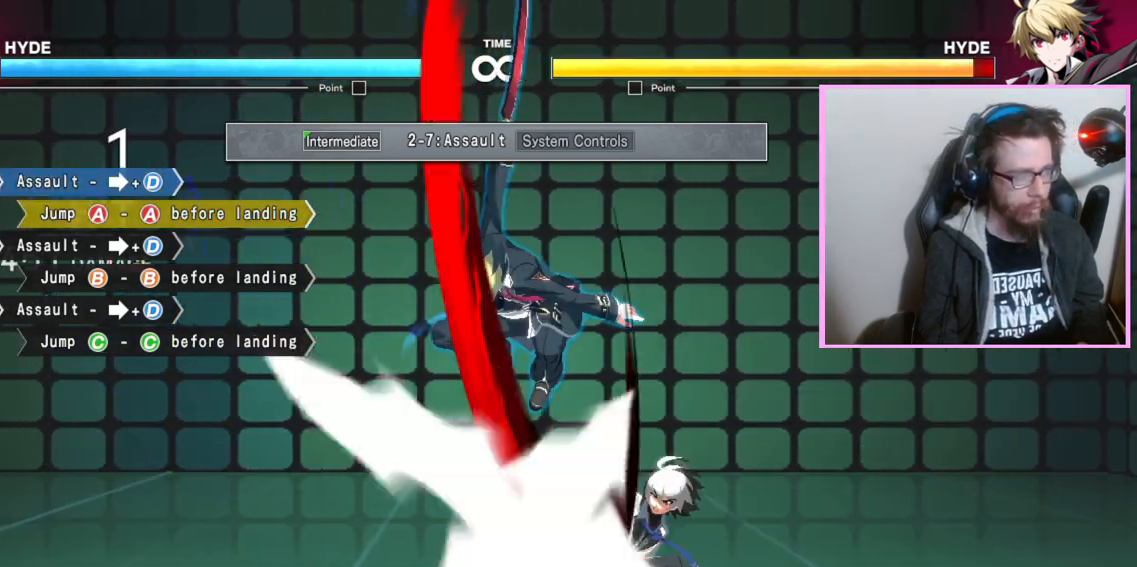
{"buttons": [], "events": [[17, "C", "up"], [83, "C", "down"], [133, "C", "up"]]}